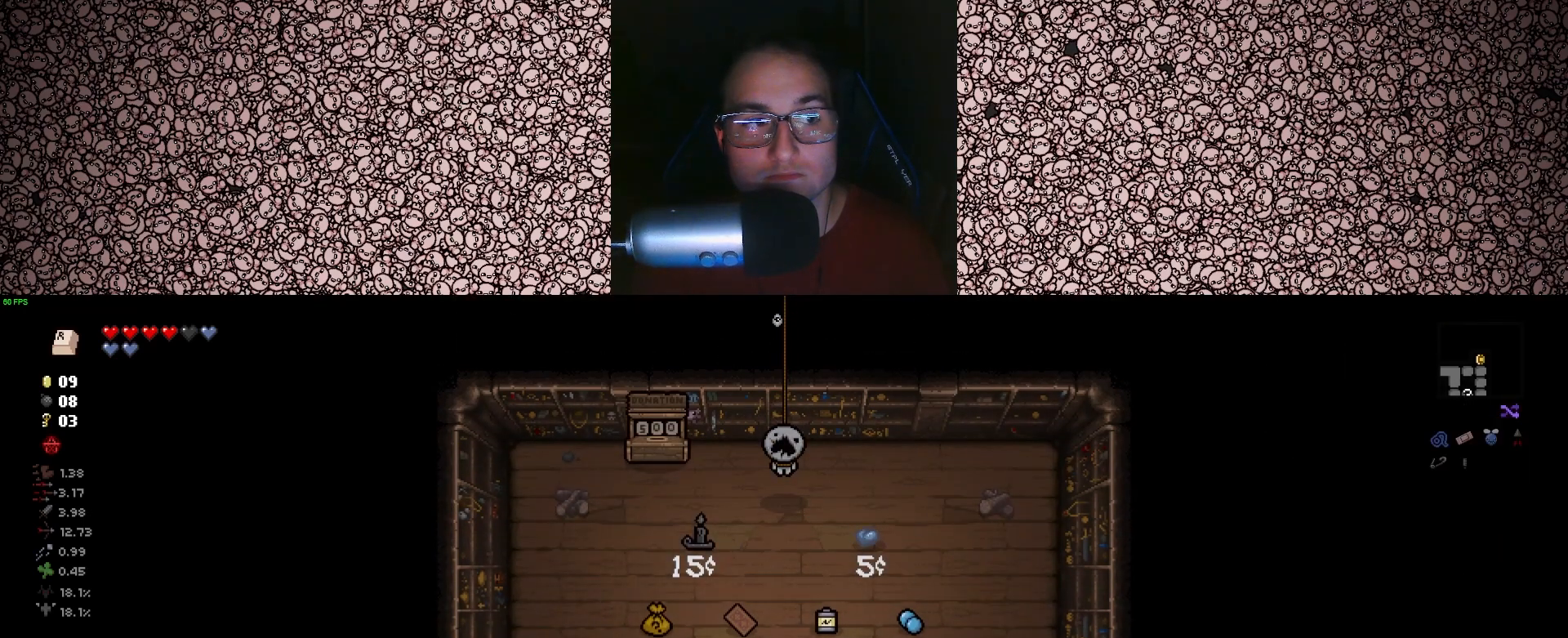
Gameplay with keyboard; each line is a JSON object with the keys held at the frame after it. "events" lists presses ("down") and releases ("up") of "a", "ctrl", "d", "down", "e", "escape", "f", "left", "q", "r", "right", "s", "space", "tab", "up" and "w" between this image and that frame as [ms after this image, input, new state], when the widget could be followed in between. No other keys are recorded. Mouse input is not recorded.
{"keys": ["d"], "events": [[100, "d", "down"]]}
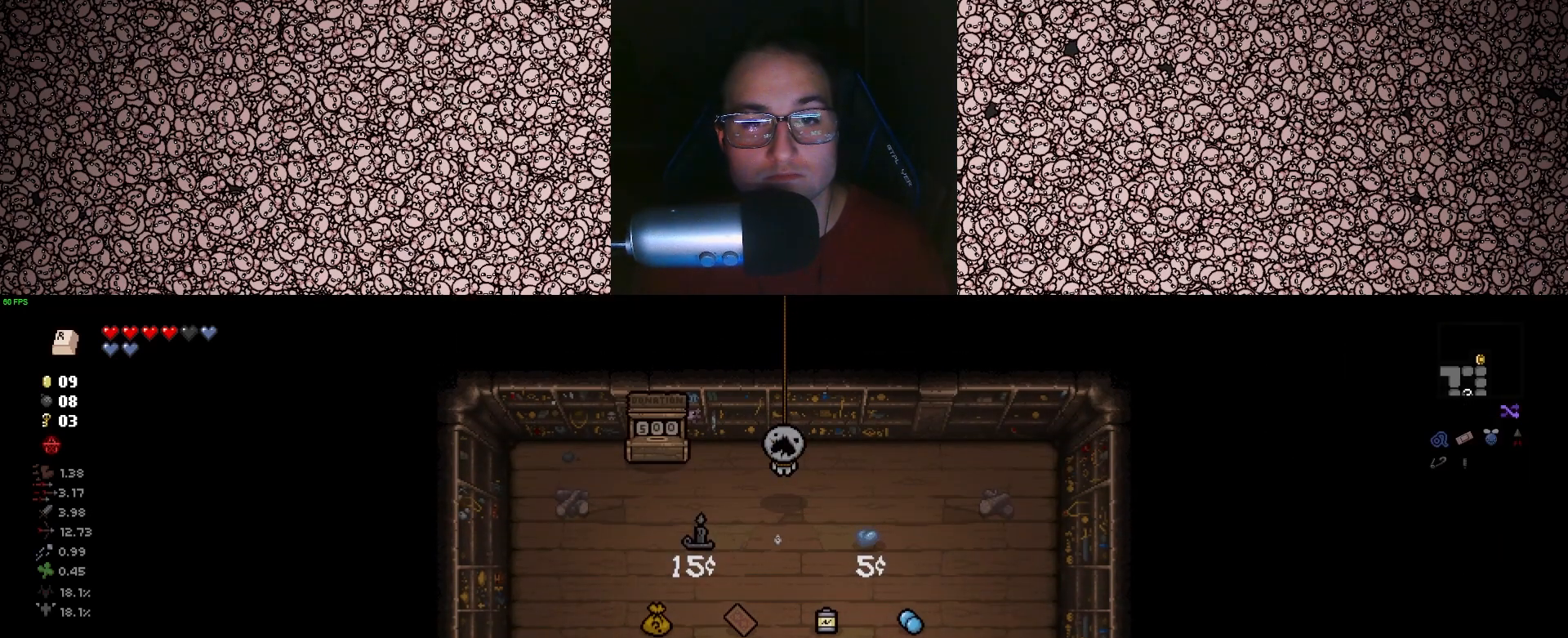
{"keys": ["w"], "events": [[33, "w", "down"], [217, "d", "up"]]}
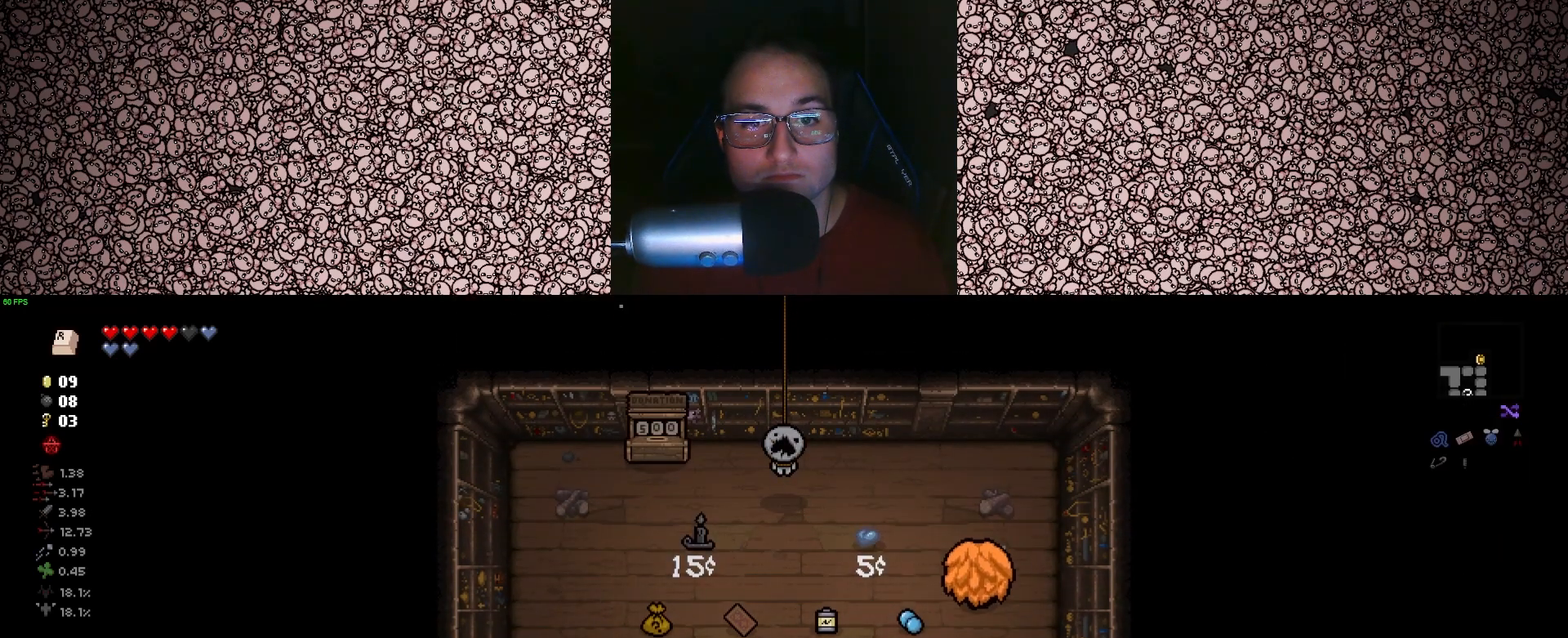
{"keys": ["a"], "events": [[200, "a", "down"], [333, "w", "up"]]}
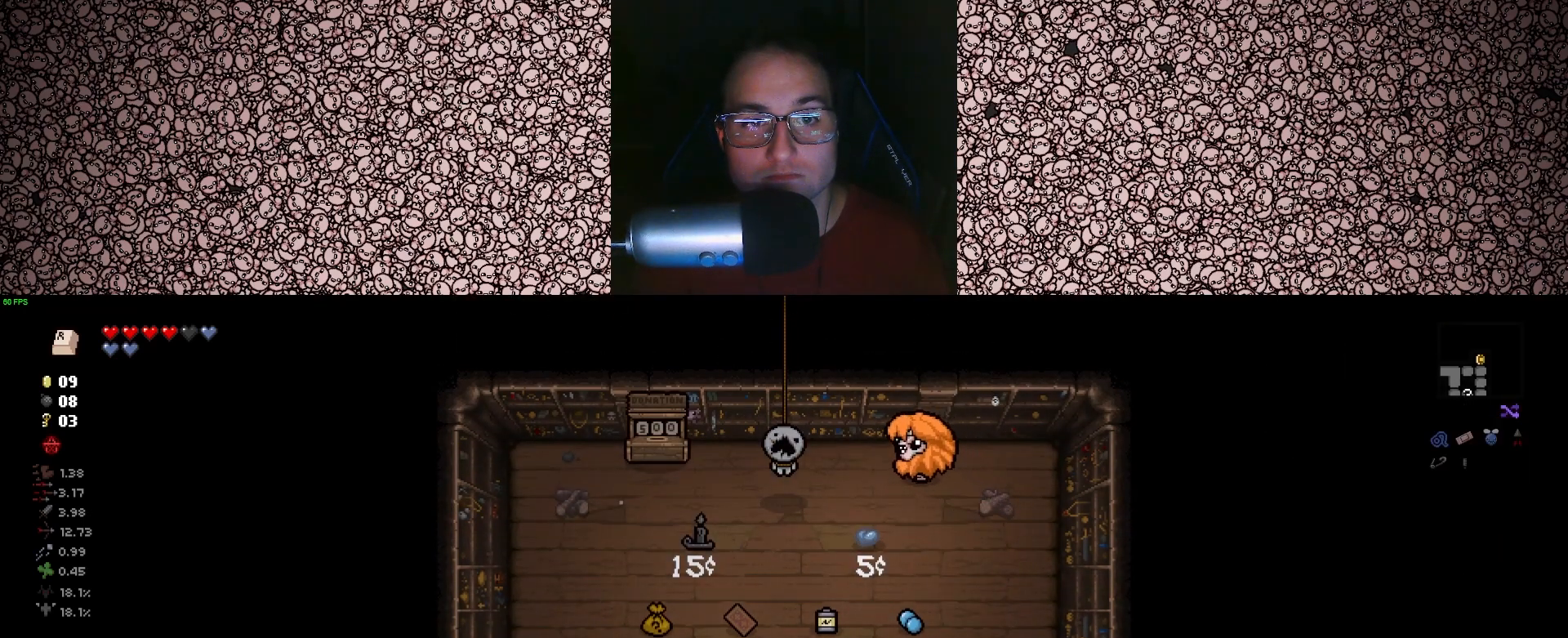
{"keys": [], "events": [[17, "a", "up"]]}
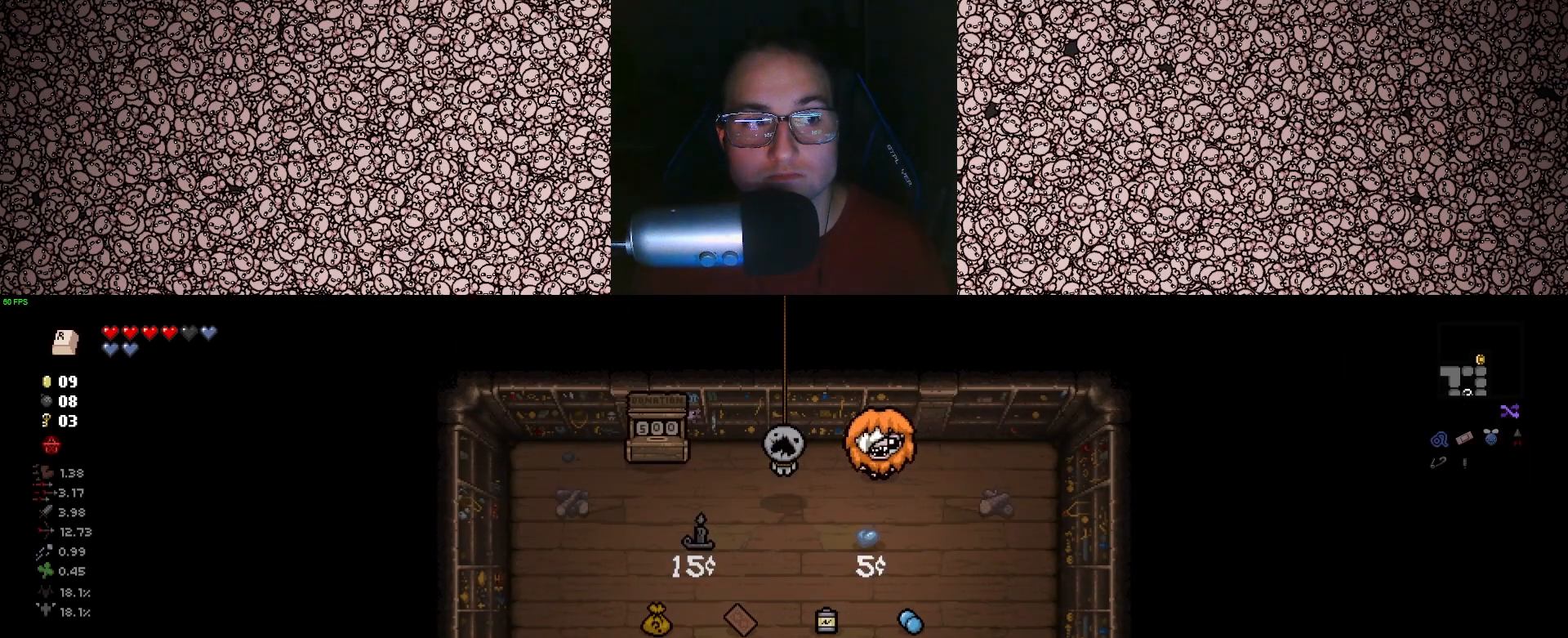
{"keys": [], "events": []}
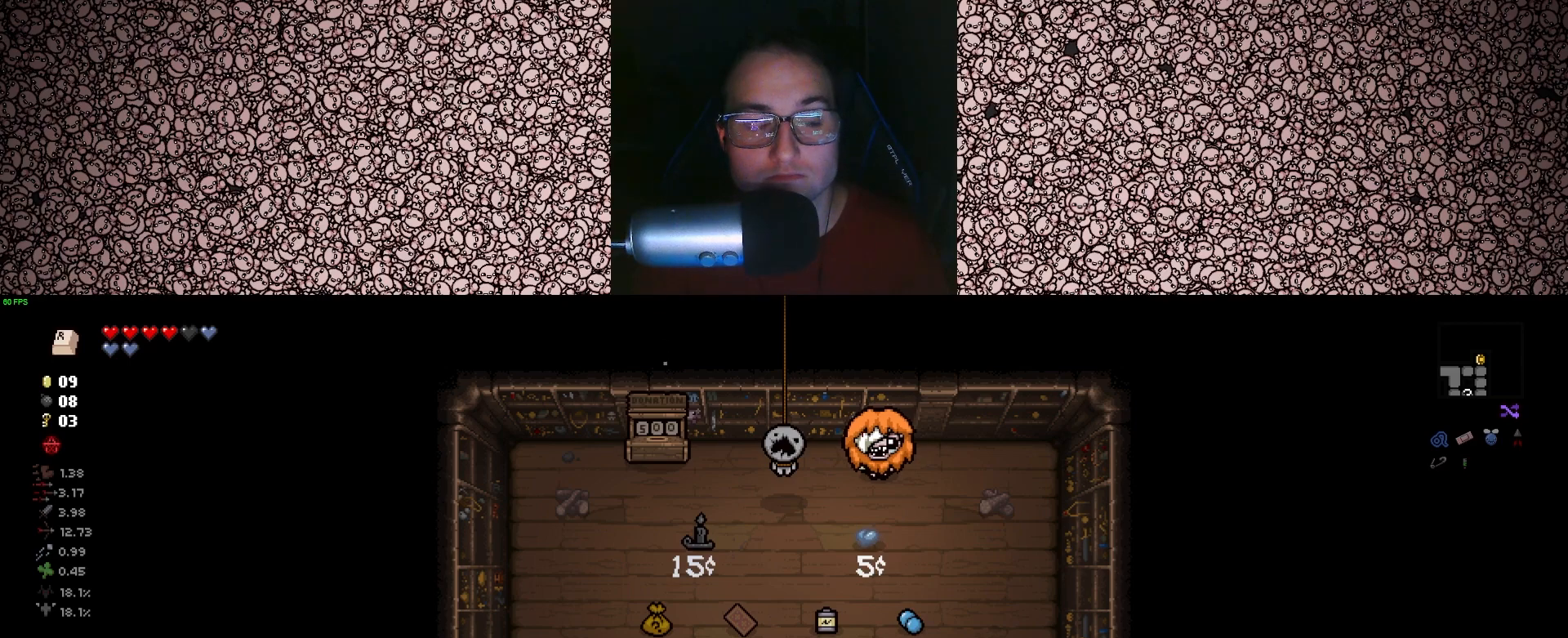
{"keys": ["tab"], "events": [[350, "tab", "down"]]}
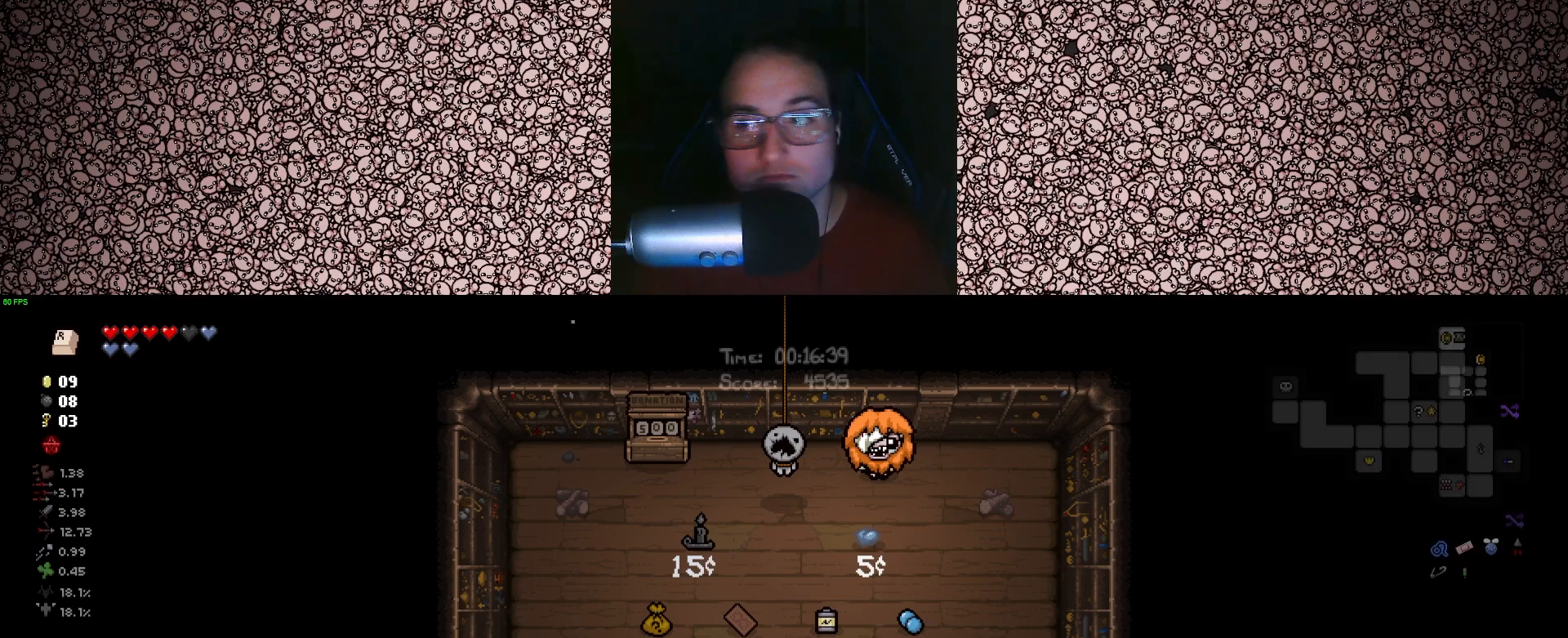
{"keys": ["tab"], "events": []}
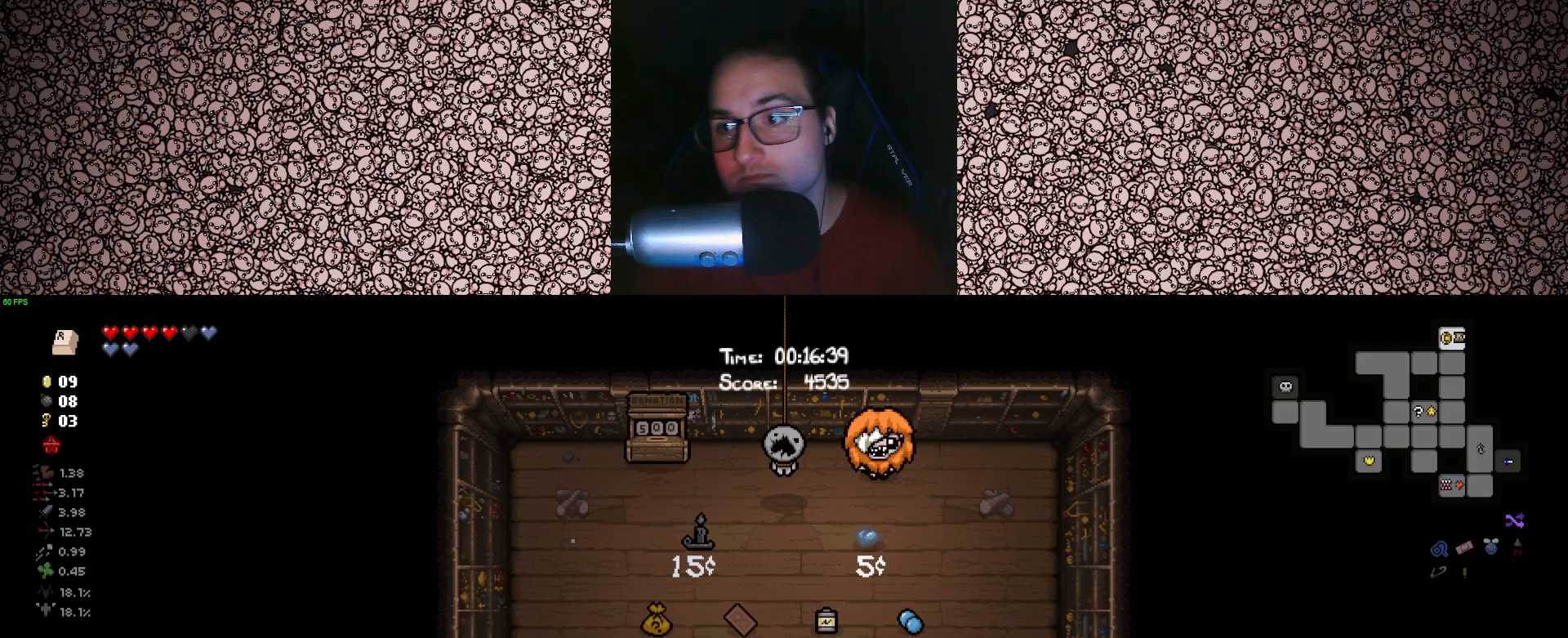
{"keys": ["tab"], "events": []}
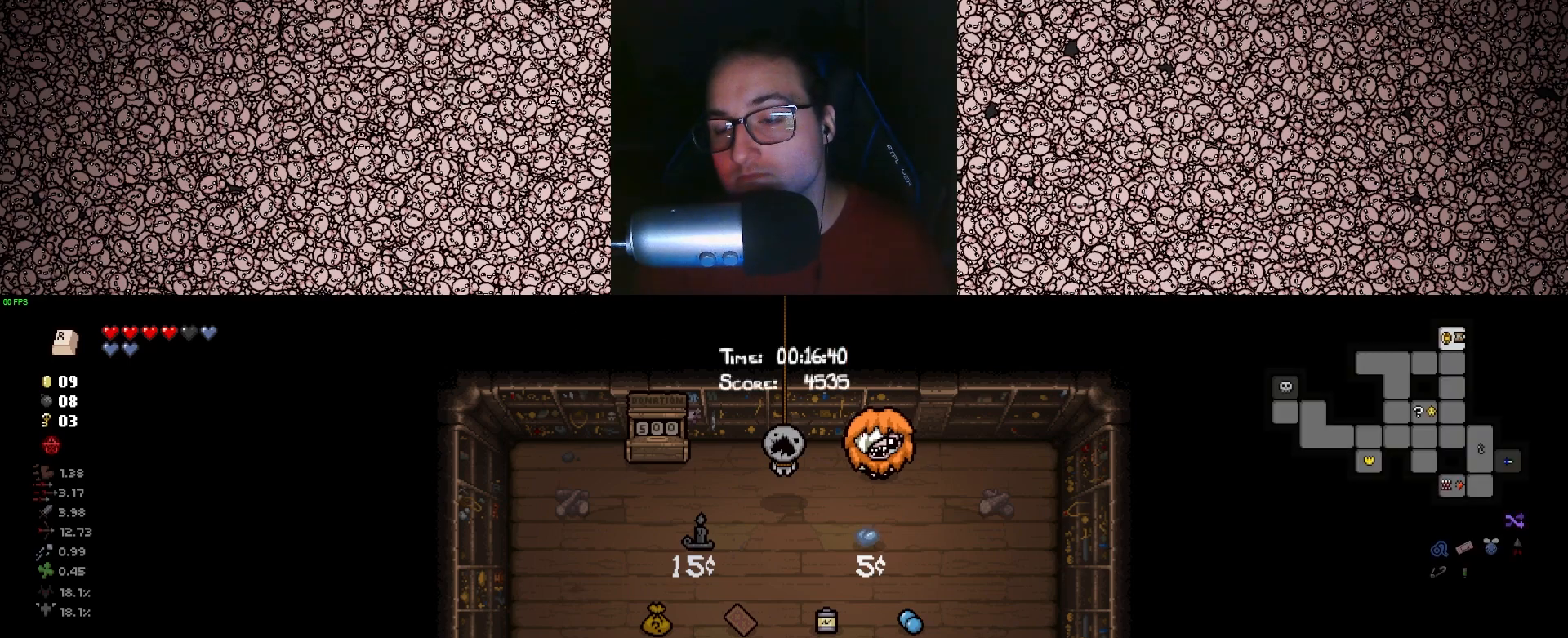
{"keys": ["tab"], "events": []}
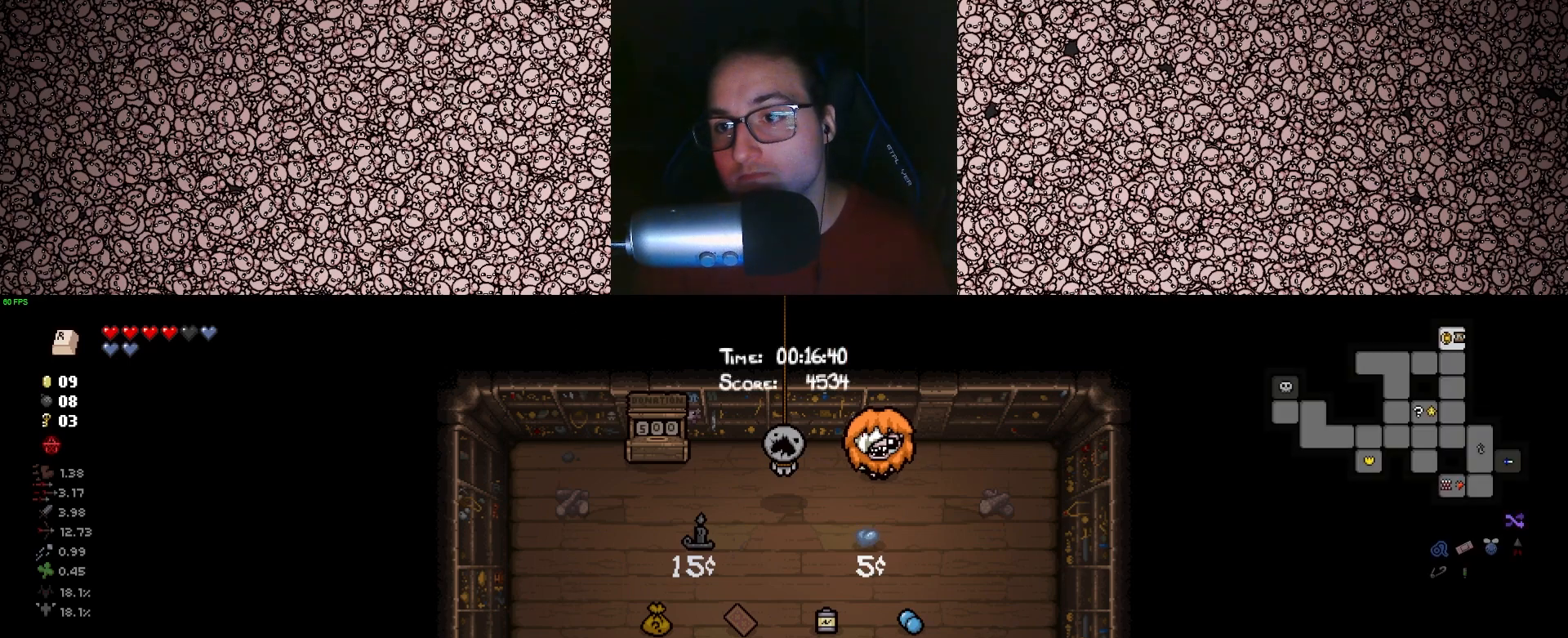
{"keys": ["tab"], "events": []}
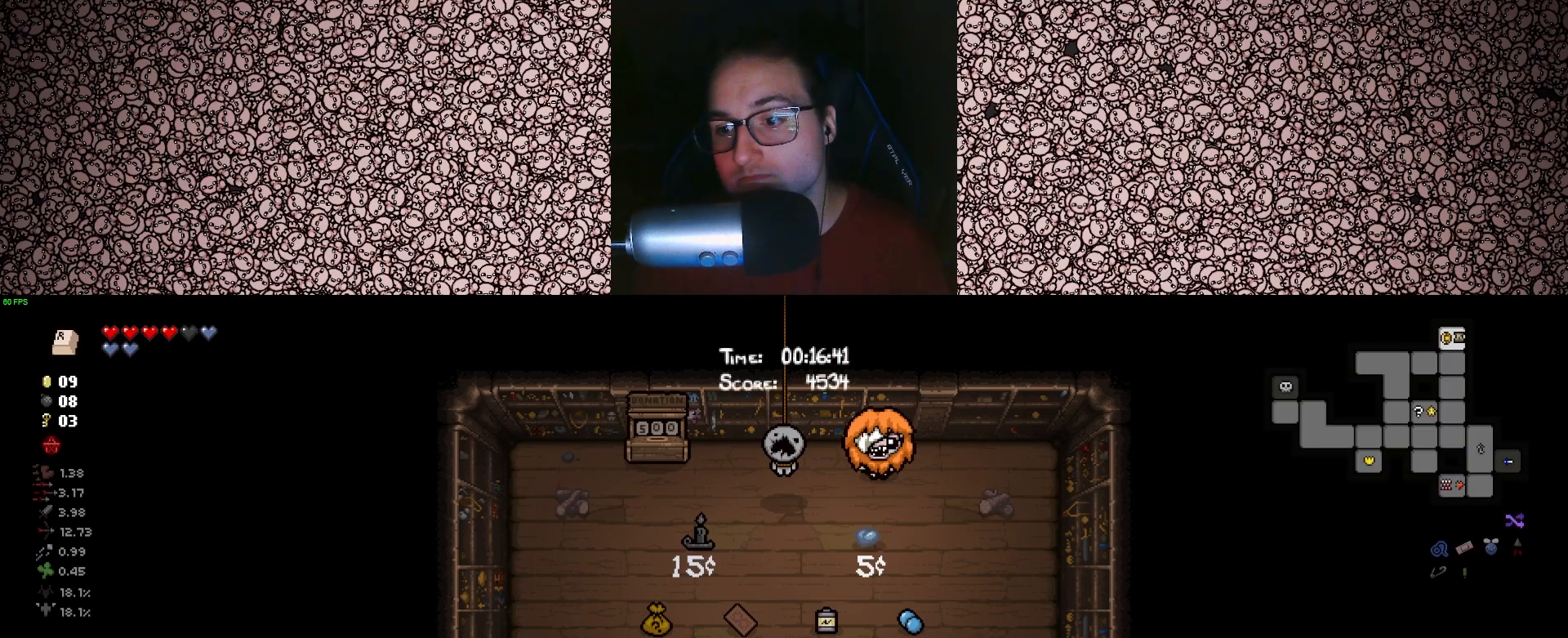
{"keys": ["tab"], "events": []}
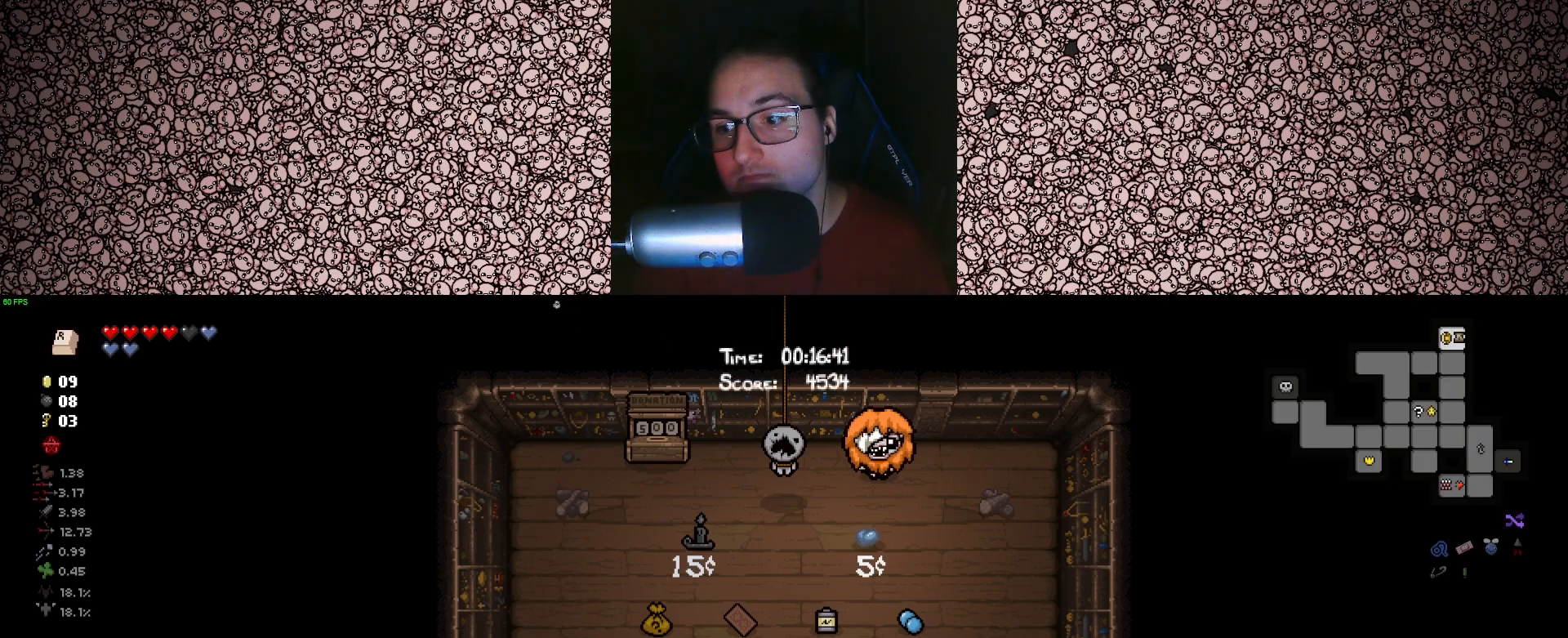
{"keys": [], "events": [[217, "tab", "up"]]}
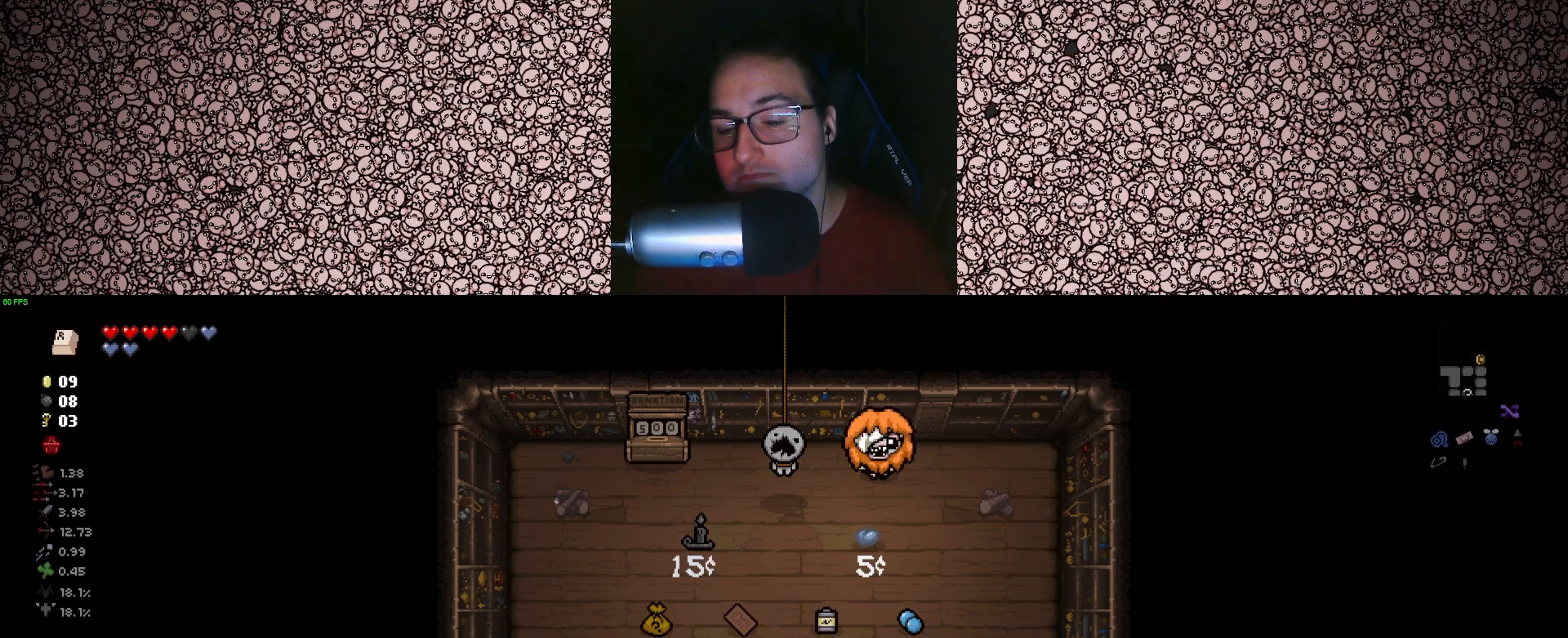
{"keys": [], "events": []}
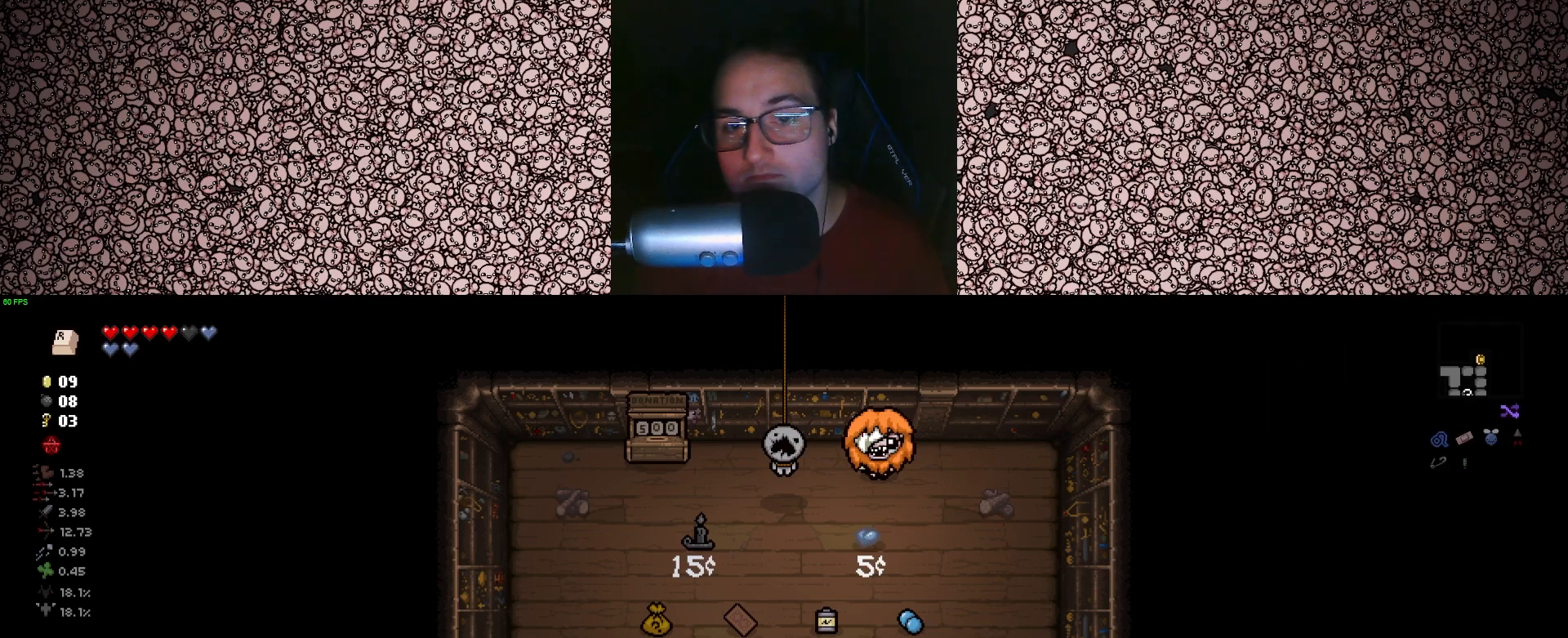
{"keys": [], "events": []}
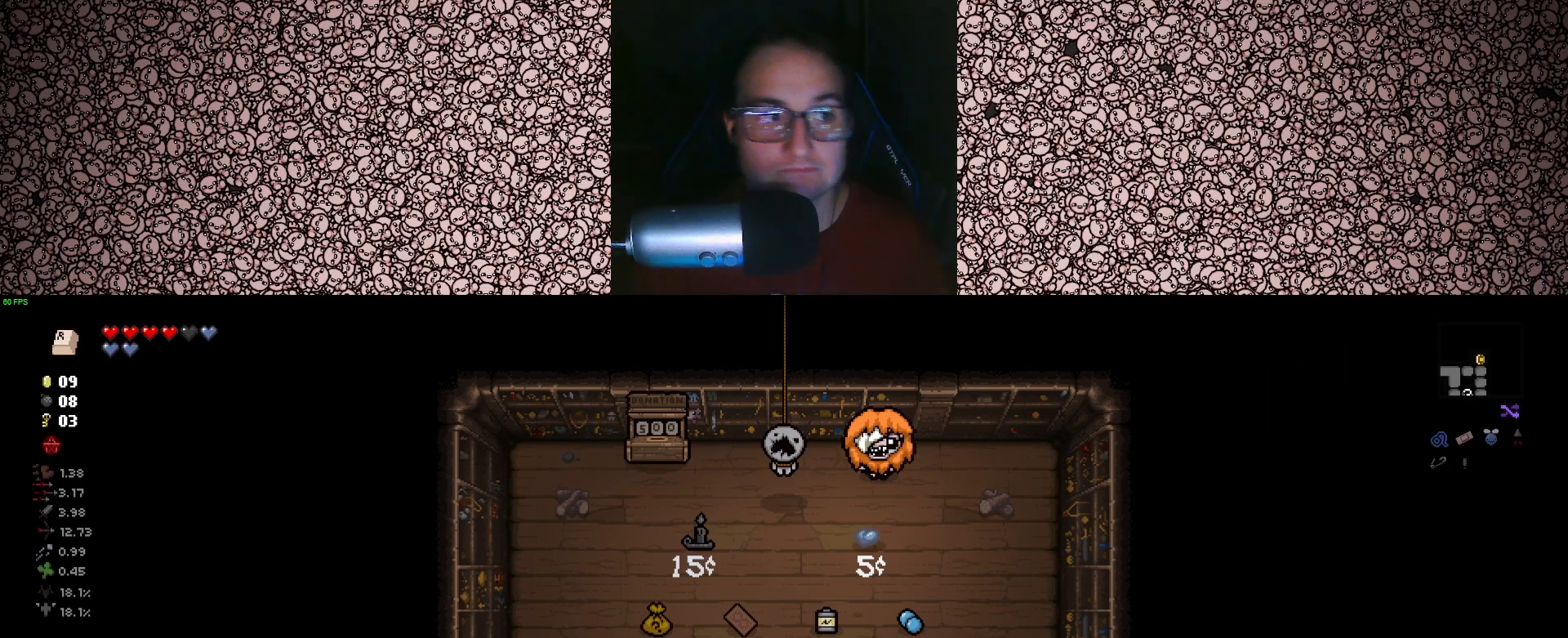
{"keys": [], "events": []}
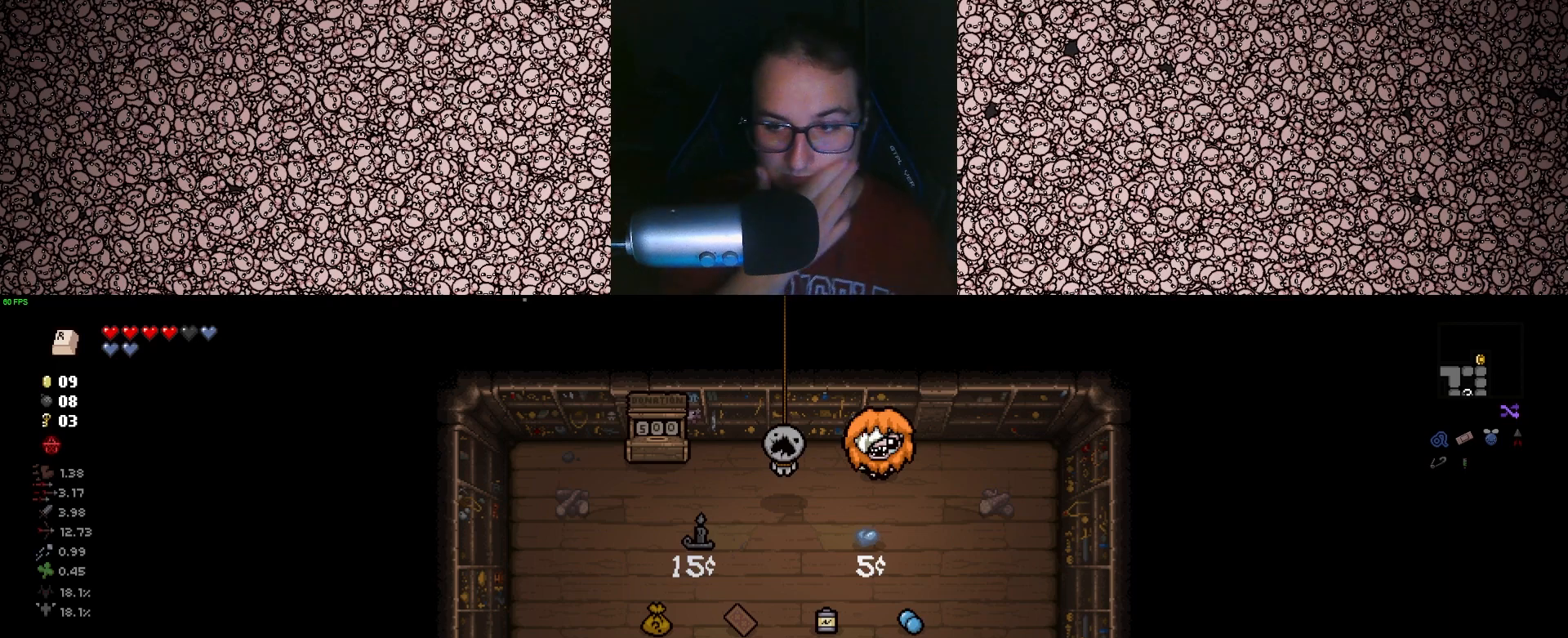
{"keys": [], "events": []}
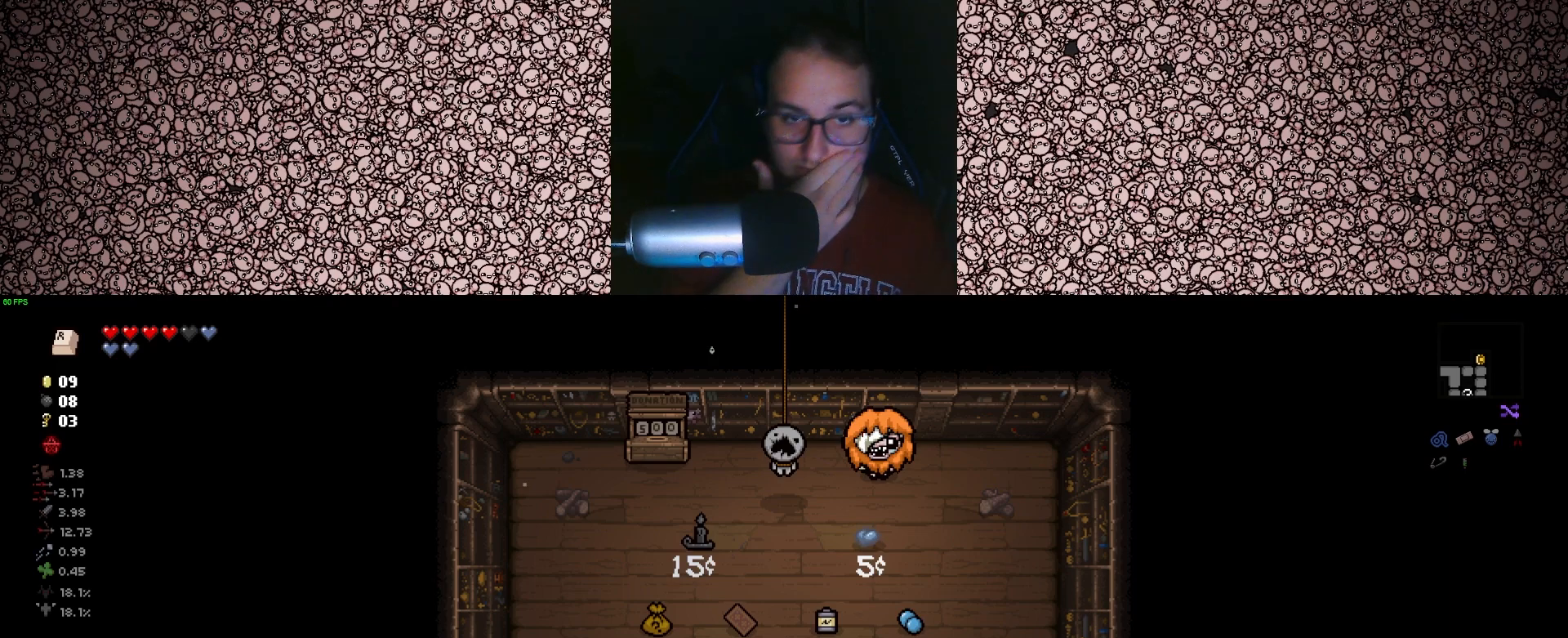
{"keys": [], "events": [[67, "q", "down"], [167, "q", "up"]]}
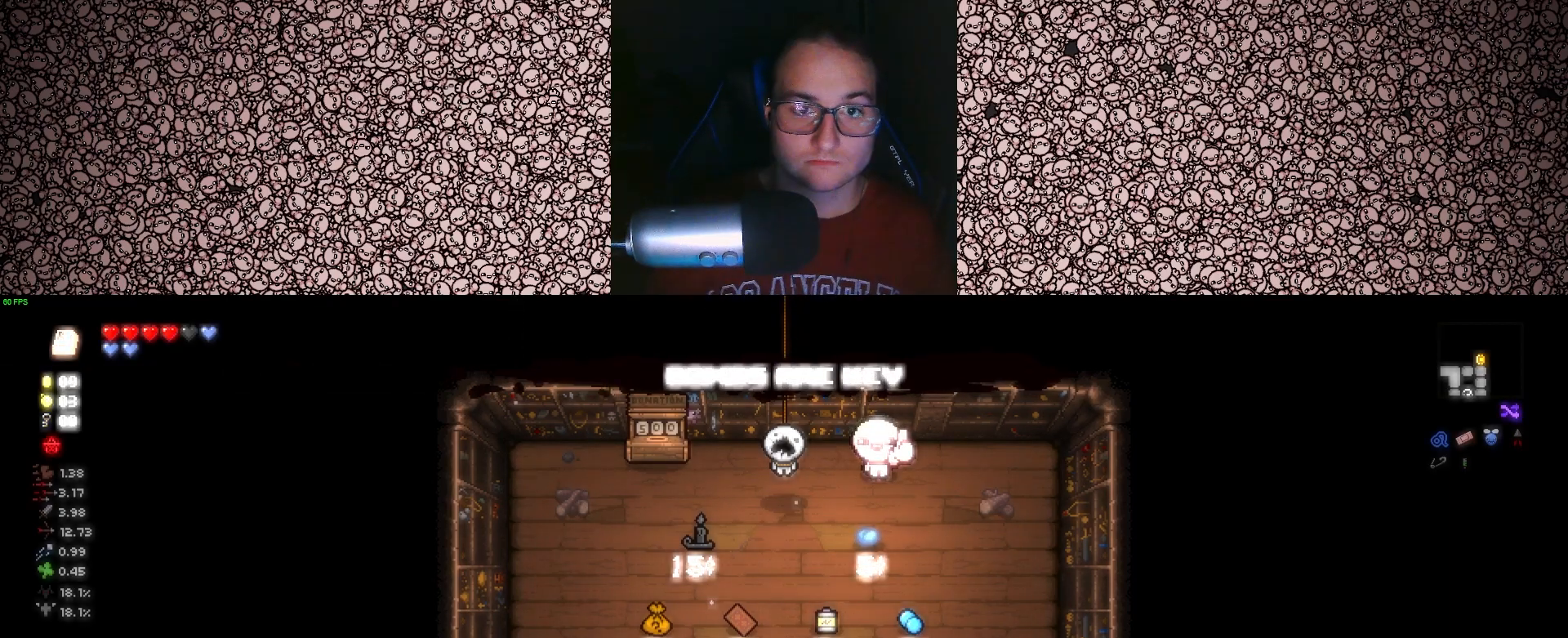
{"keys": ["a"], "events": [[50, "a", "down"], [200, "a", "up"], [417, "a", "down"]]}
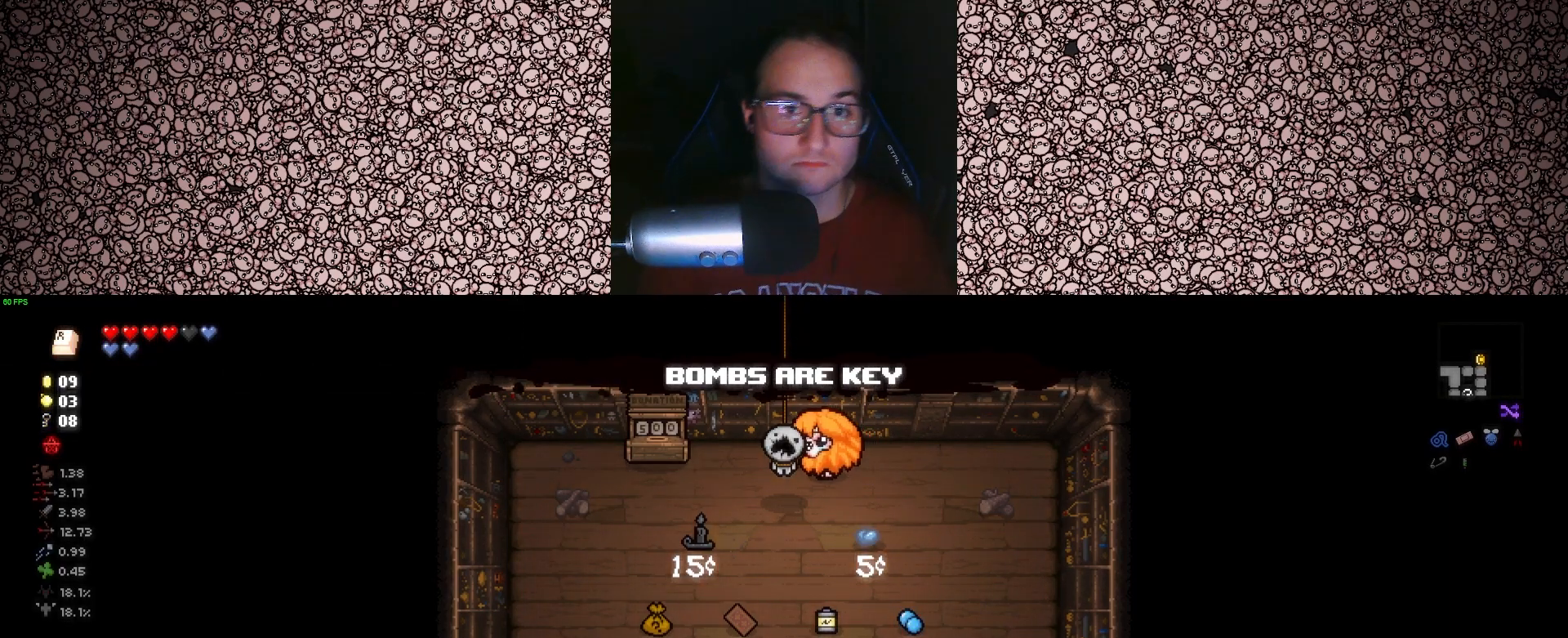
{"keys": ["d"], "events": [[17, "a", "up"], [267, "e", "down"], [333, "d", "down"], [333, "e", "up"]]}
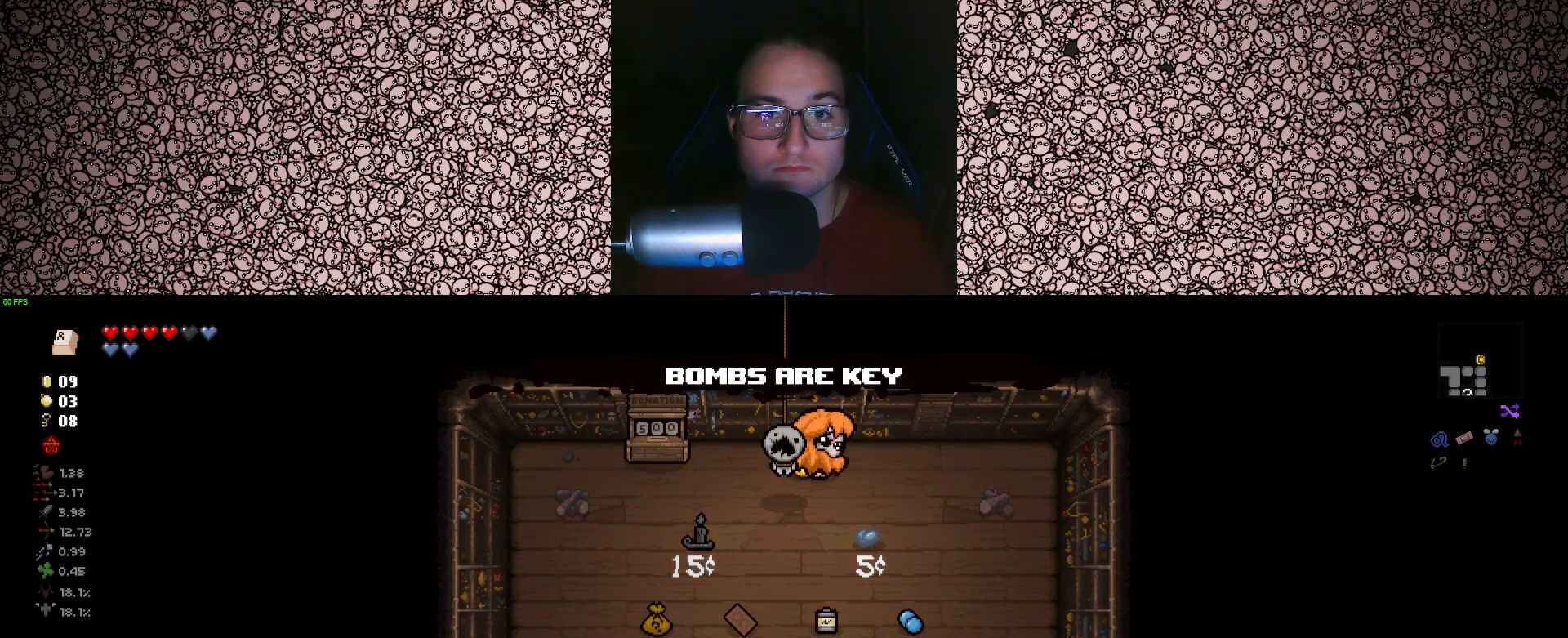
{"keys": [], "events": [[300, "s", "down"], [417, "d", "up"], [433, "s", "up"]]}
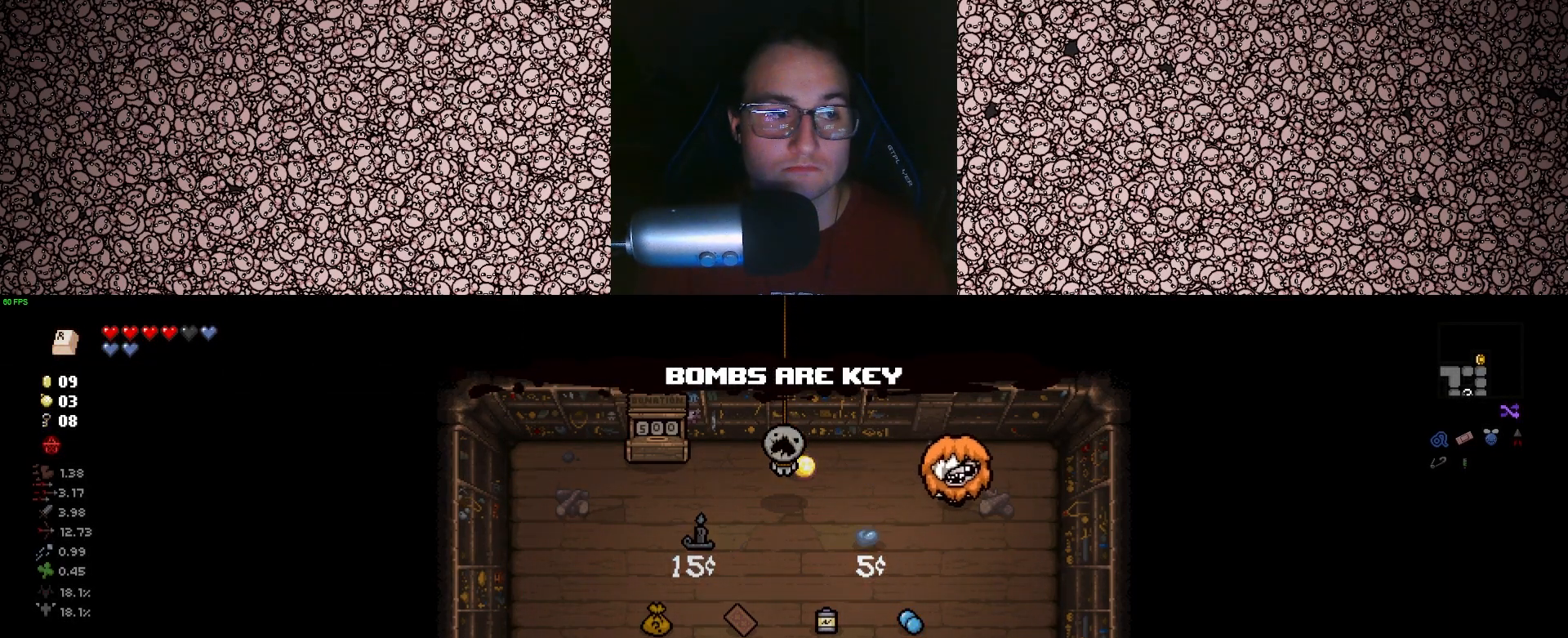
{"keys": [], "events": []}
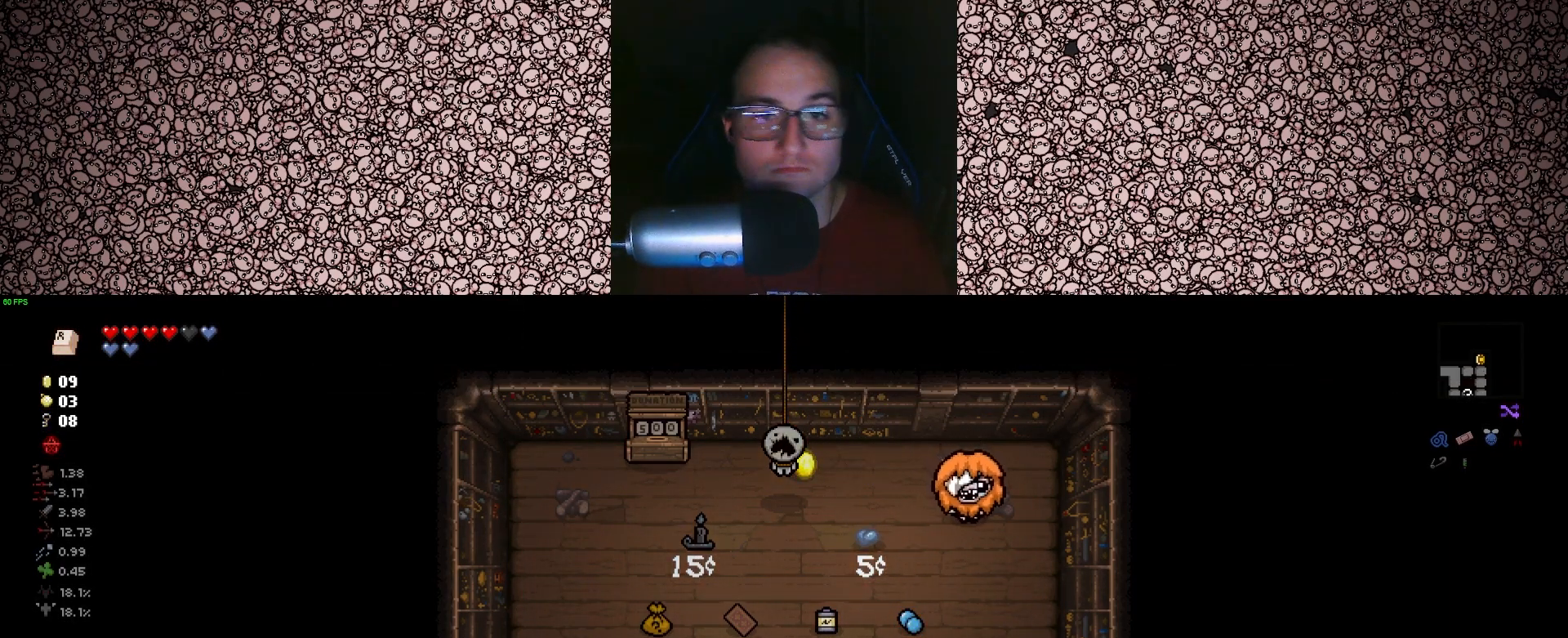
{"keys": [], "events": []}
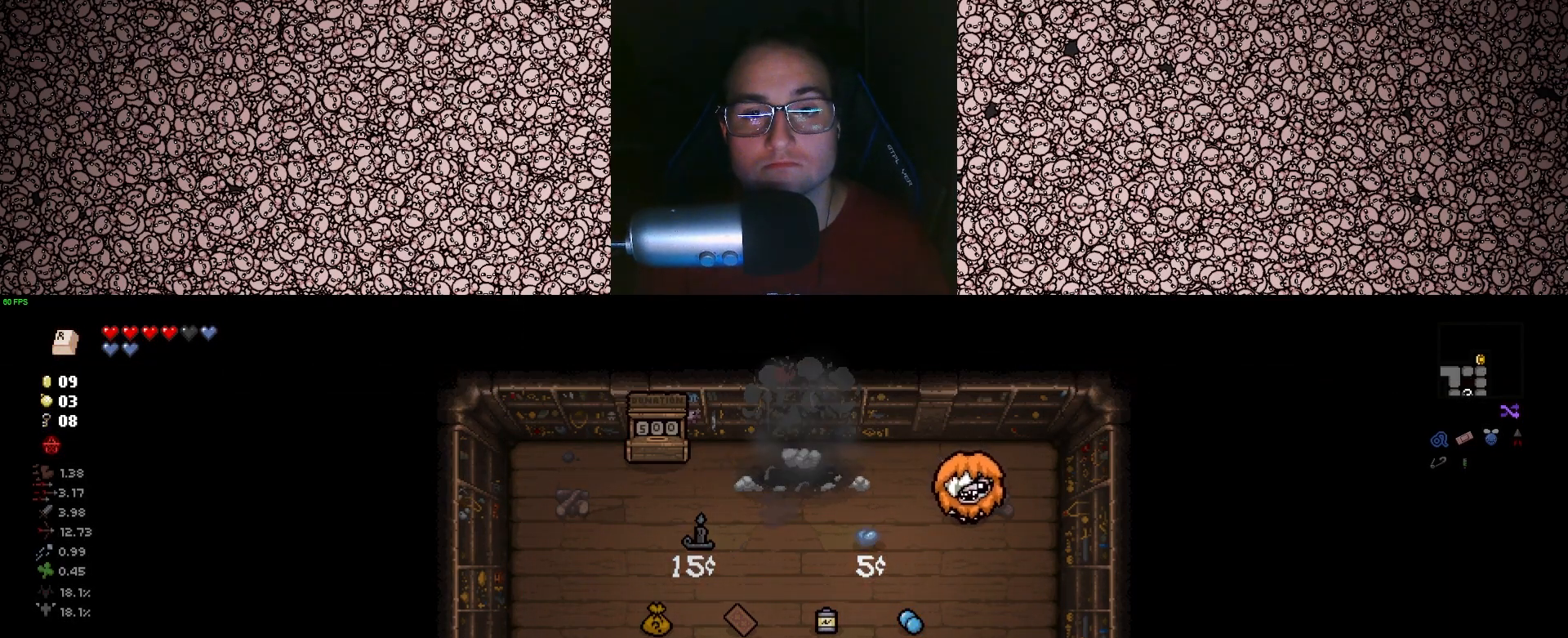
{"keys": [], "events": []}
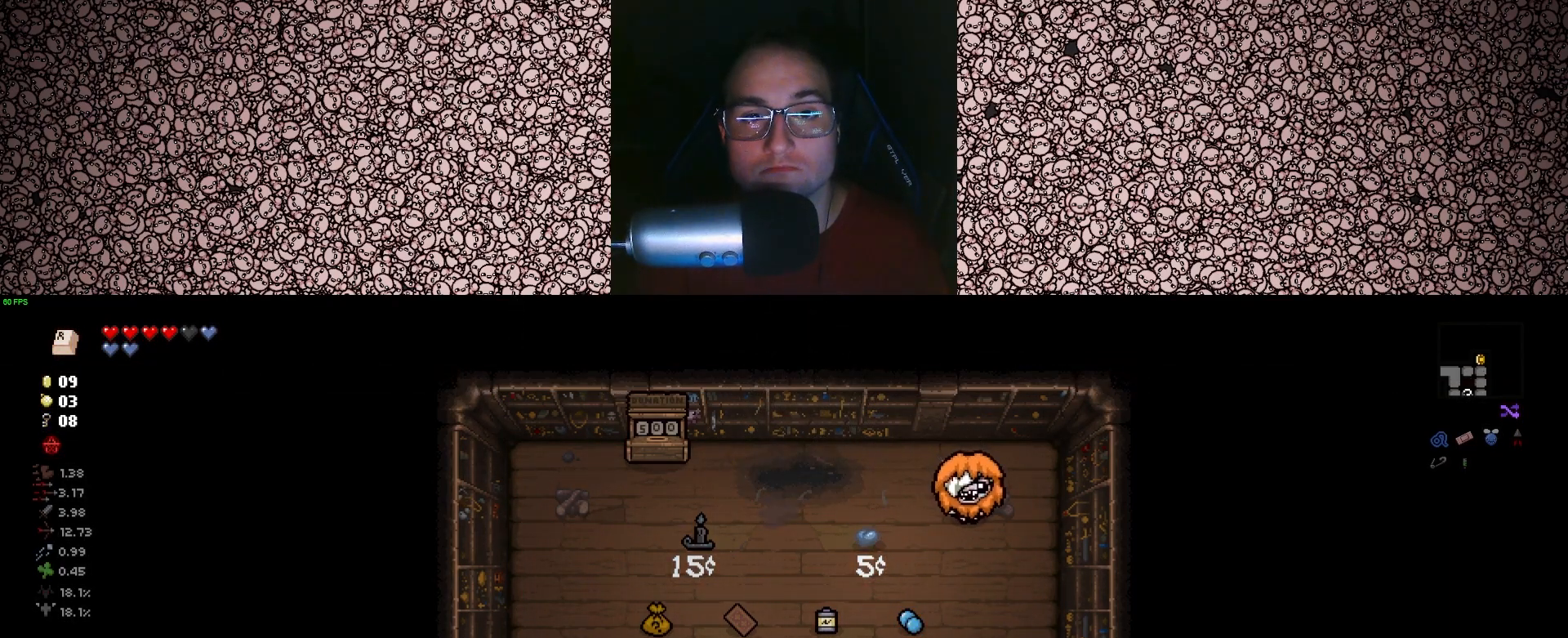
{"keys": ["s"], "events": [[500, "s", "down"]]}
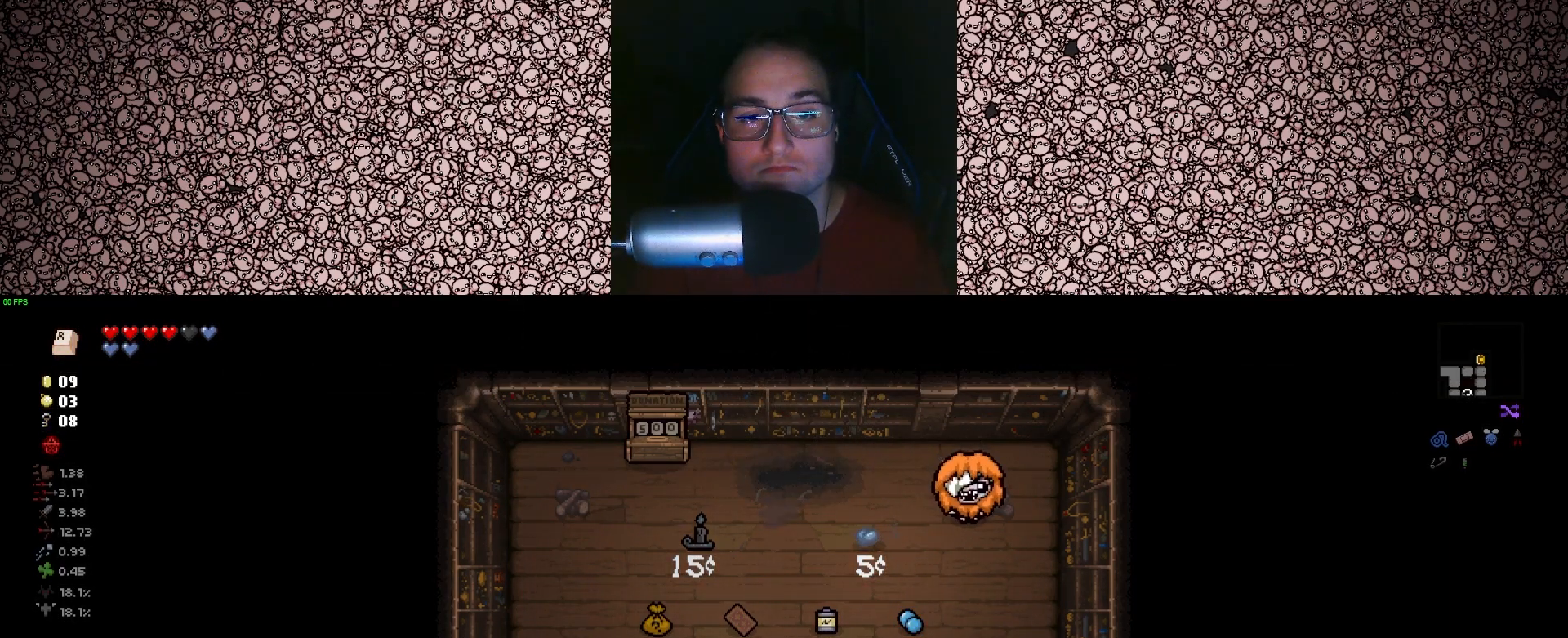
{"keys": ["s"], "events": []}
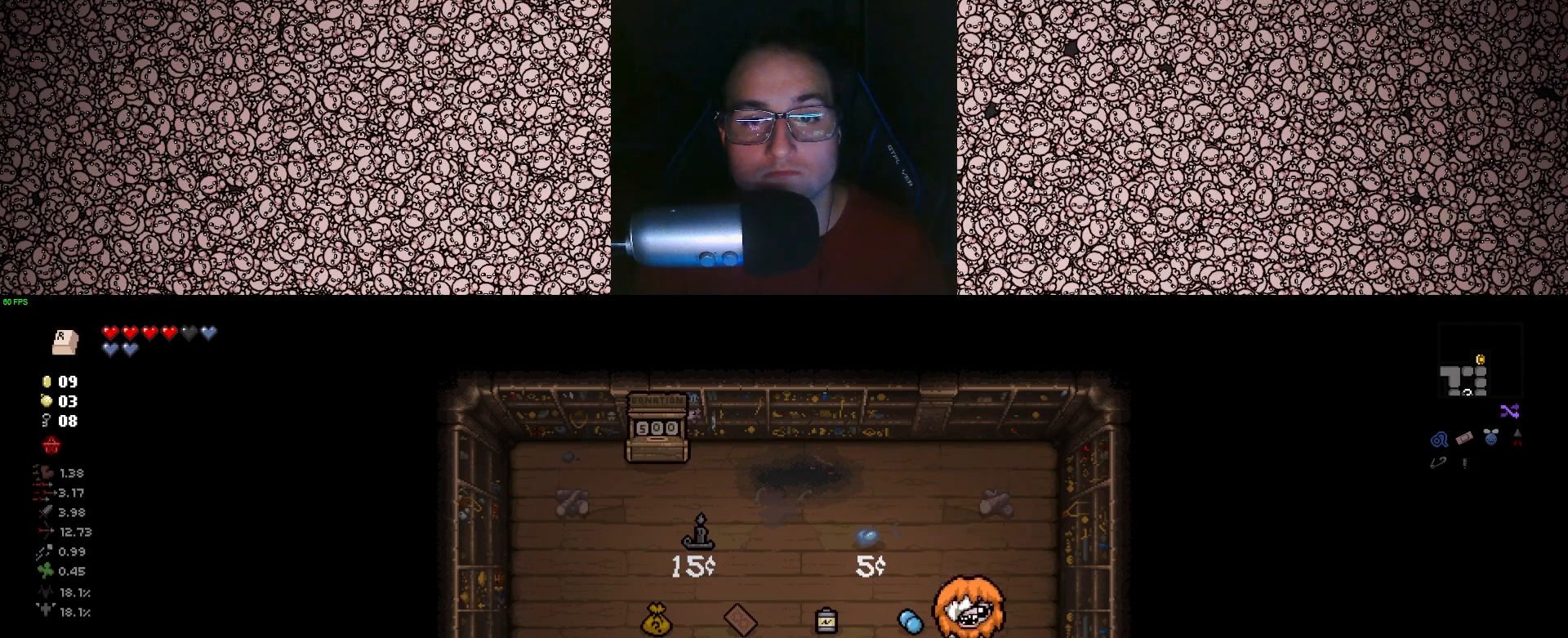
{"keys": ["a"], "events": [[50, "a", "down"], [133, "s", "up"]]}
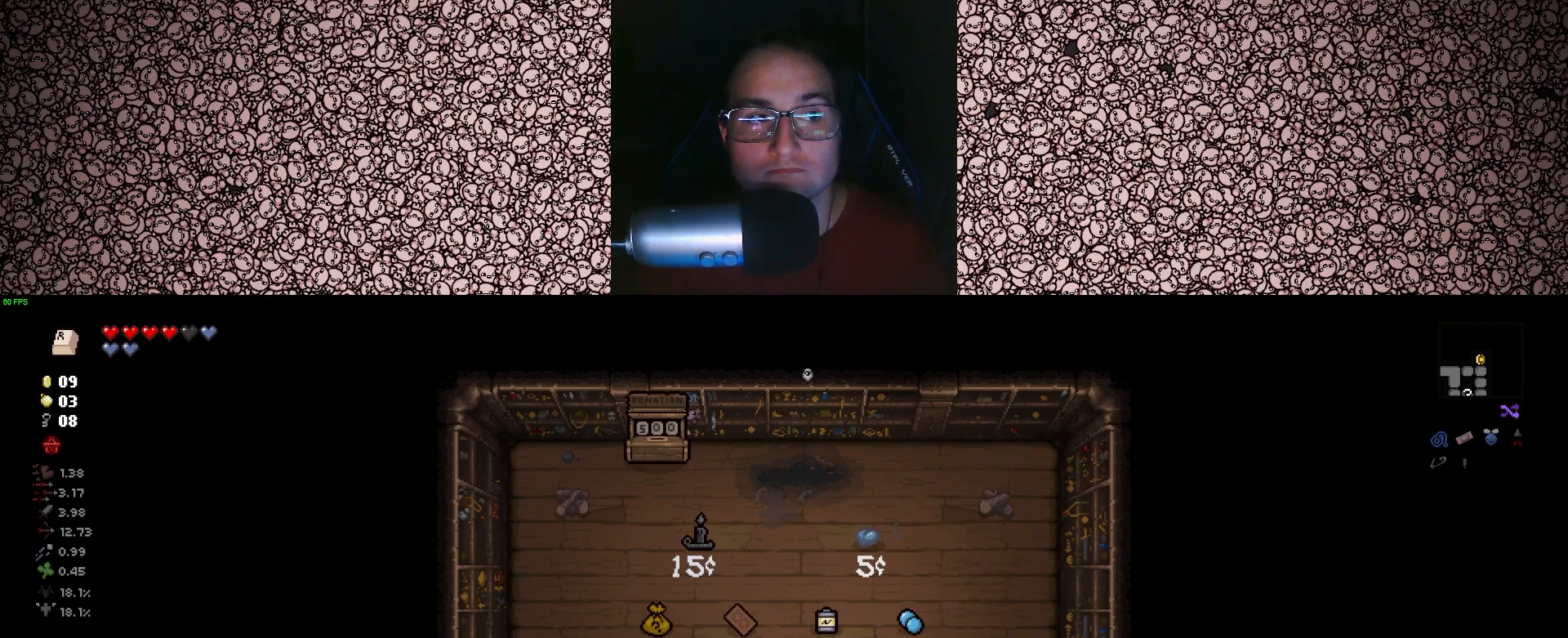
{"keys": [], "events": [[67, "s", "down"], [200, "a", "up"], [483, "s", "up"]]}
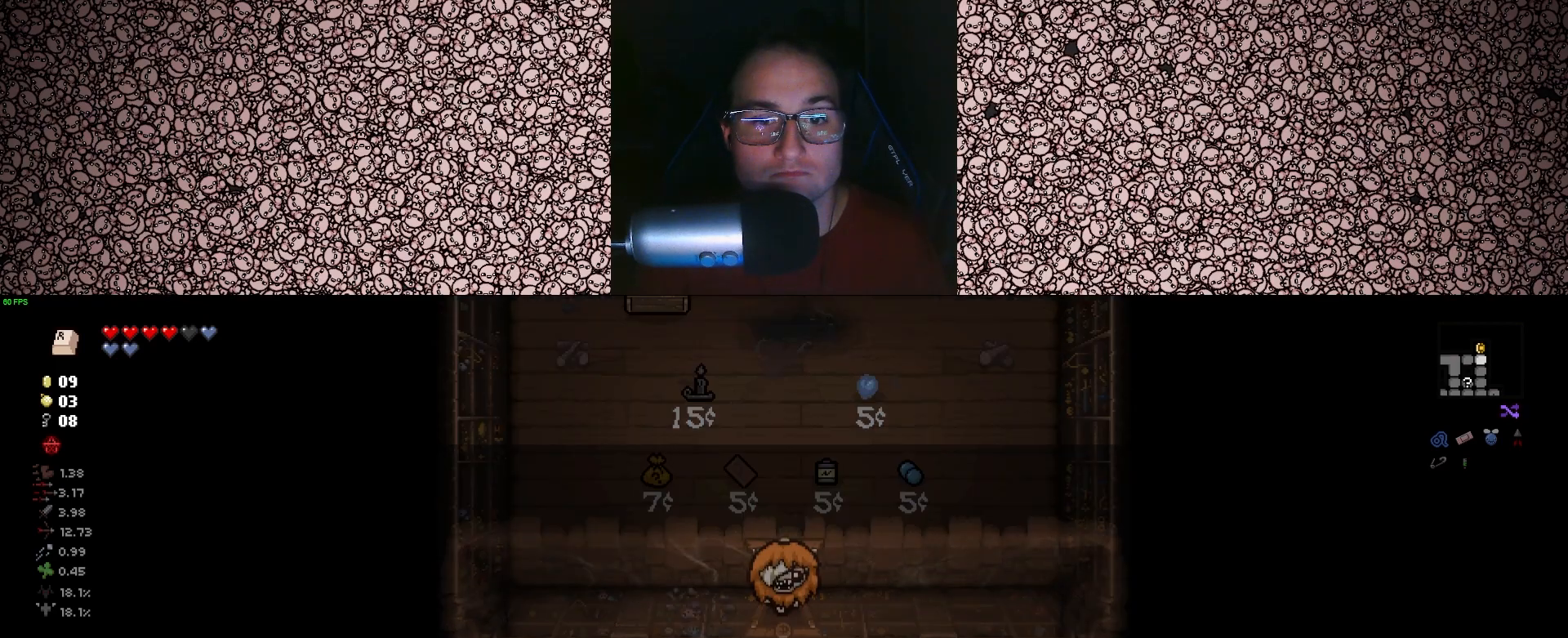
{"keys": ["tab"], "events": [[67, "tab", "down"]]}
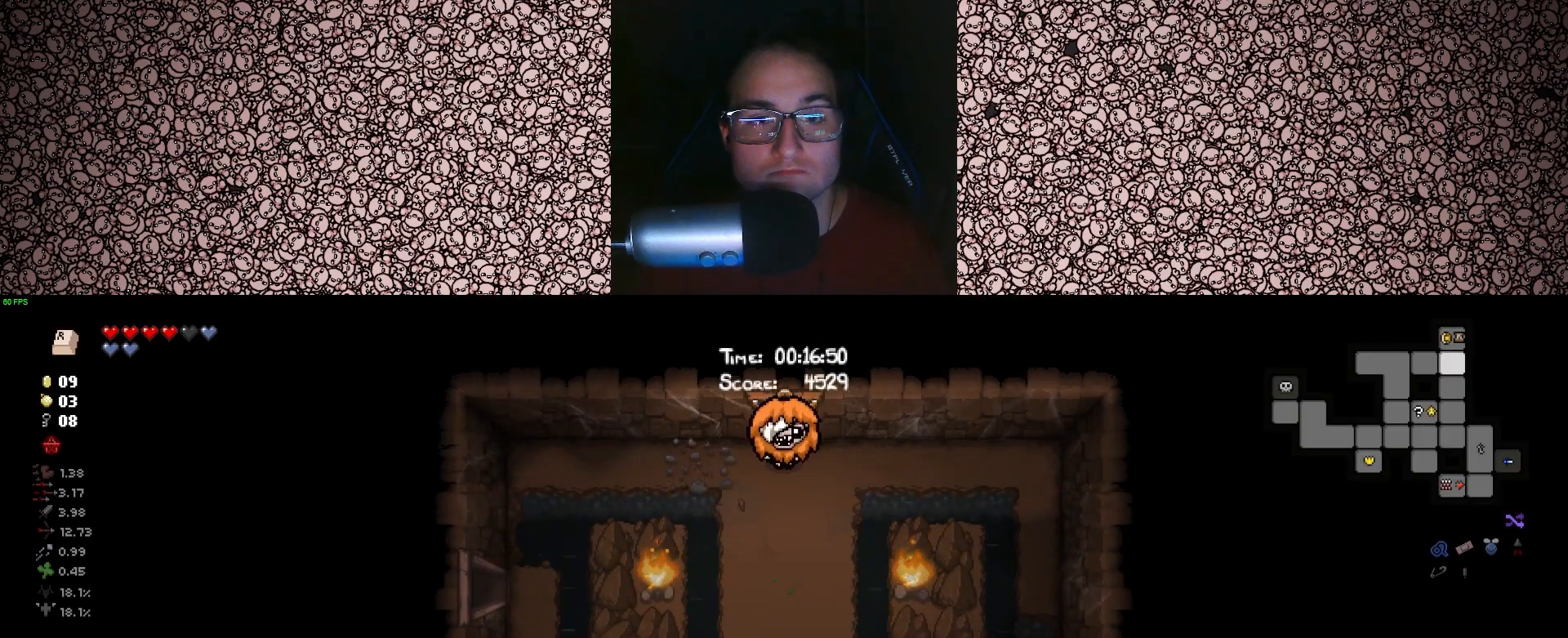
{"keys": ["s", "tab"], "events": [[33, "s", "down"]]}